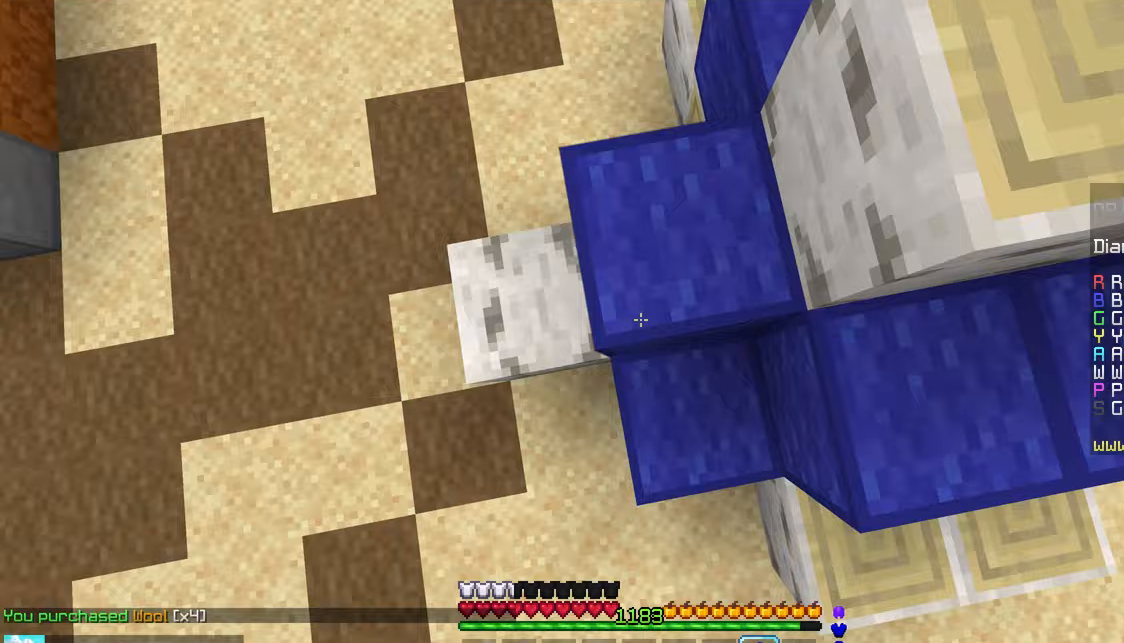
Gameplay with keyboard and mouse; each line is a JSON object with the keys and mouse buttons held at the frame after it. "events" lists presses ("down") and releases ("up") of "down", "left", "right", "space", "up", "mouse_left" and "mouse_right" between this image and that frame as [ms after this image, input, new state], when the widget could be followed in between. "mouse_left", "mouse_right" = the "left", "right" buttons of the "mouse" list. No other keys are recorded. Fast repeated clicks can show as one long hold. Mouse movement is not recorded.
{"keys": ["left", "up"], "mouse": [], "events": [[50, "mouse_right", "up"], [317, "mouse_right", "down"], [333, "up", "up"], [417, "left", "down"], [417, "mouse_right", "up"], [433, "up", "down"]]}
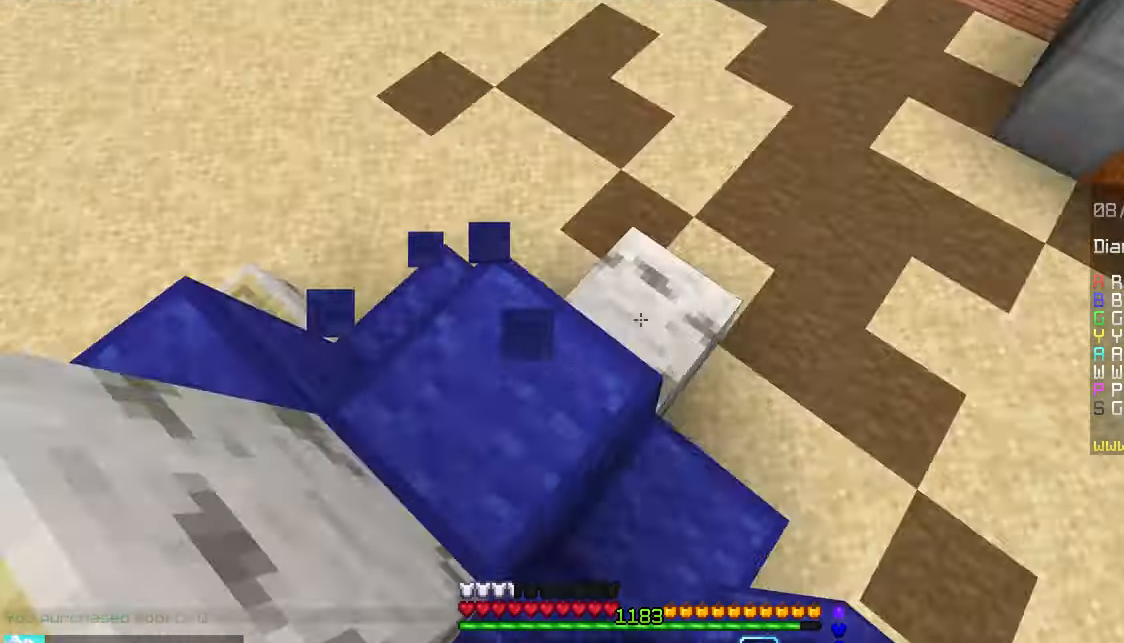
{"keys": ["left", "space", "up"], "mouse": [], "events": [[133, "left", "up"], [267, "space", "down"], [450, "left", "down"]]}
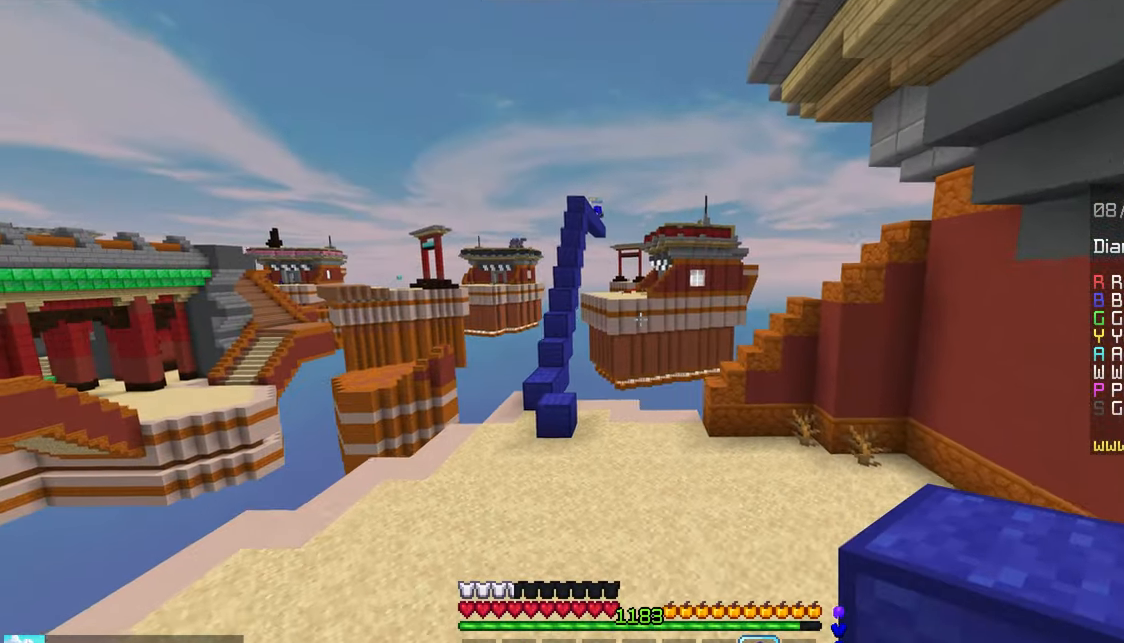
{"keys": ["left", "space", "up"], "mouse": [], "events": []}
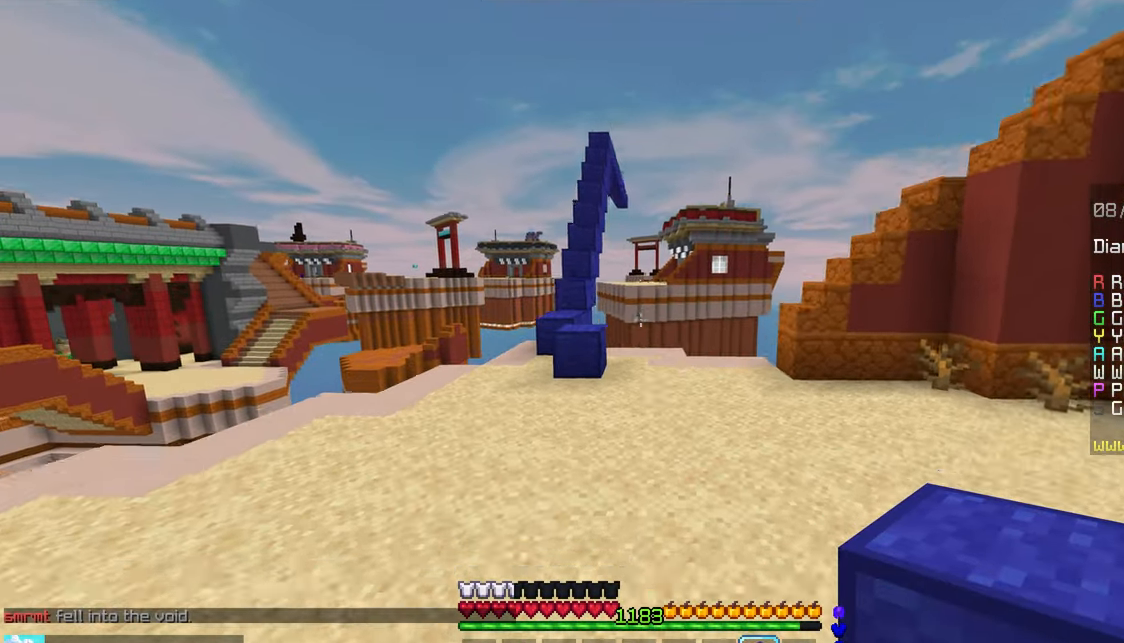
{"keys": ["space", "up"], "mouse": [], "events": [[167, "left", "up"], [183, "space", "up"], [433, "space", "down"]]}
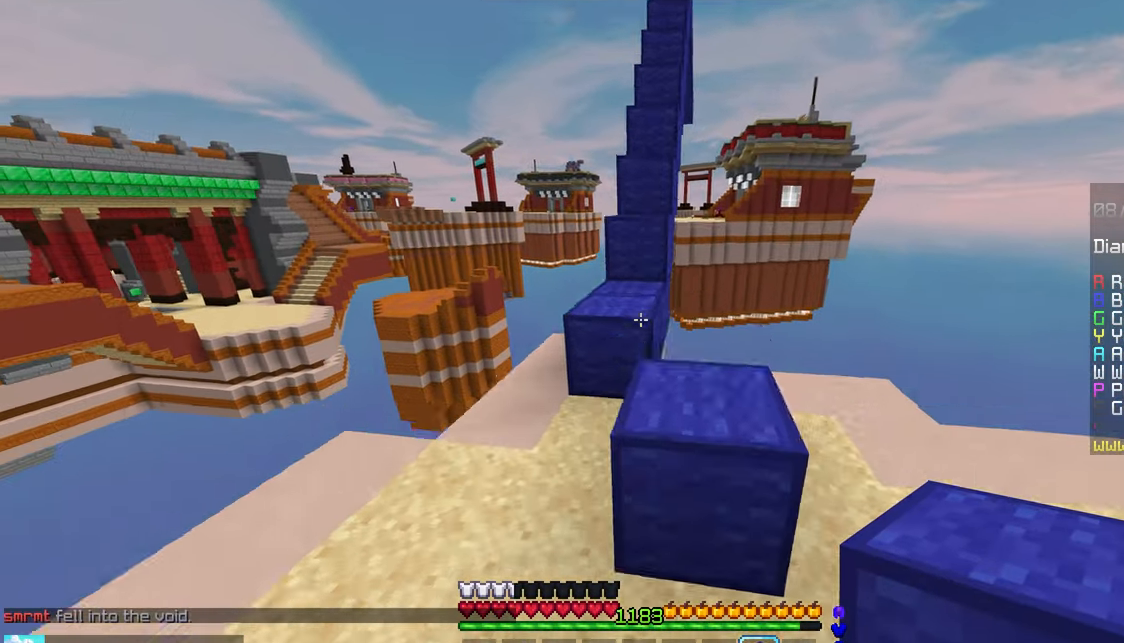
{"keys": ["space", "up"], "mouse": [], "events": [[333, "mouse_right", "down"], [450, "mouse_right", "up"]]}
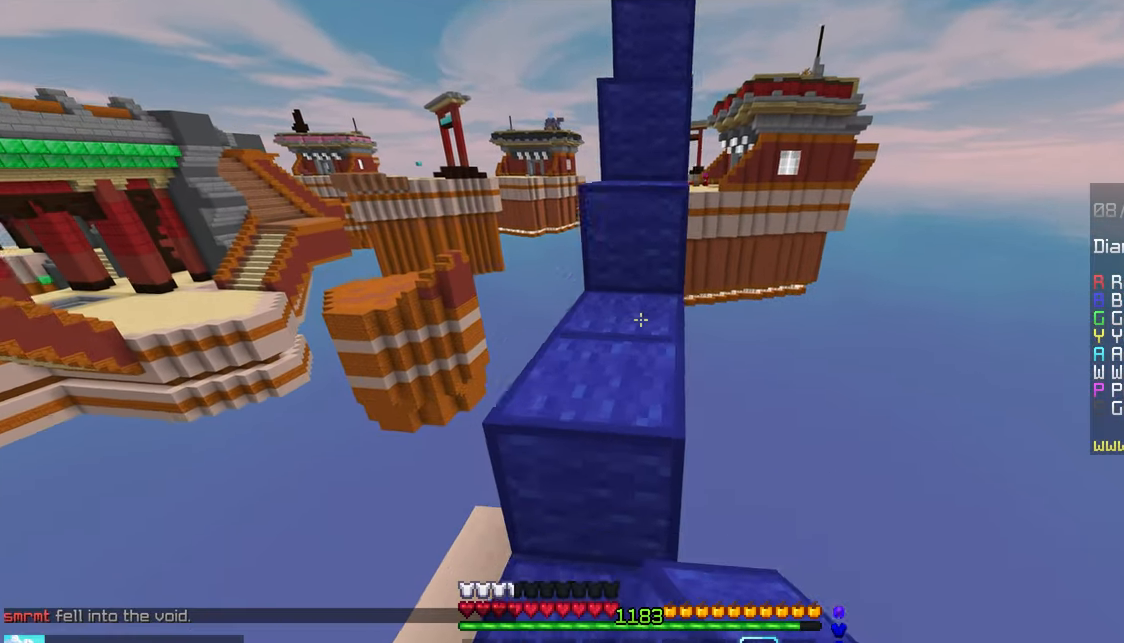
{"keys": ["space", "up"], "mouse": [], "events": []}
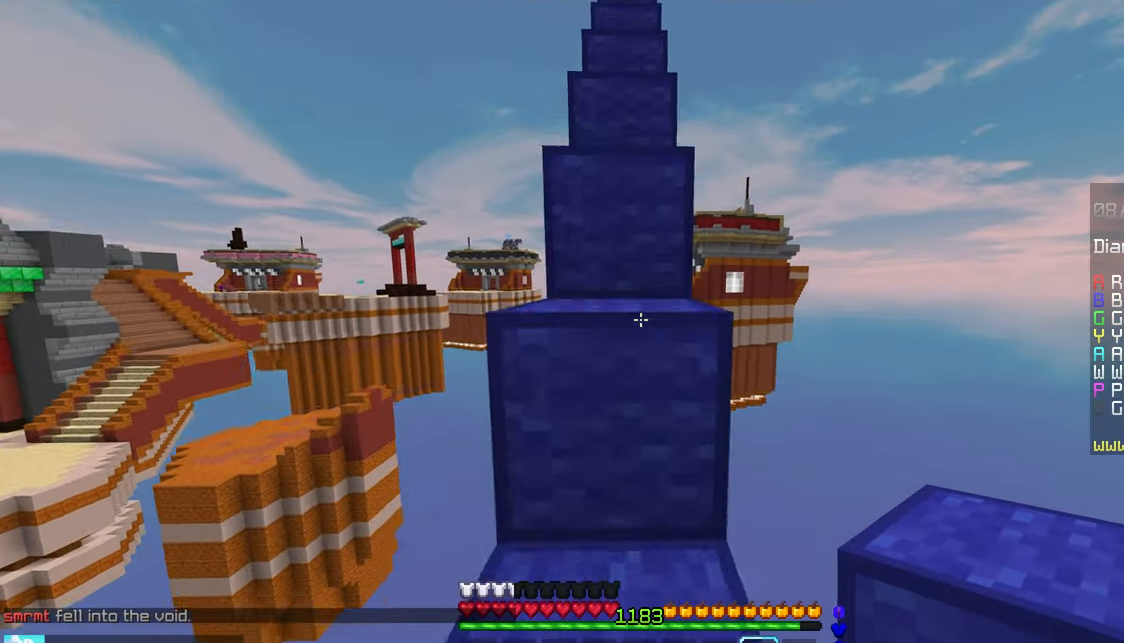
{"keys": ["space", "up"], "mouse": [], "events": []}
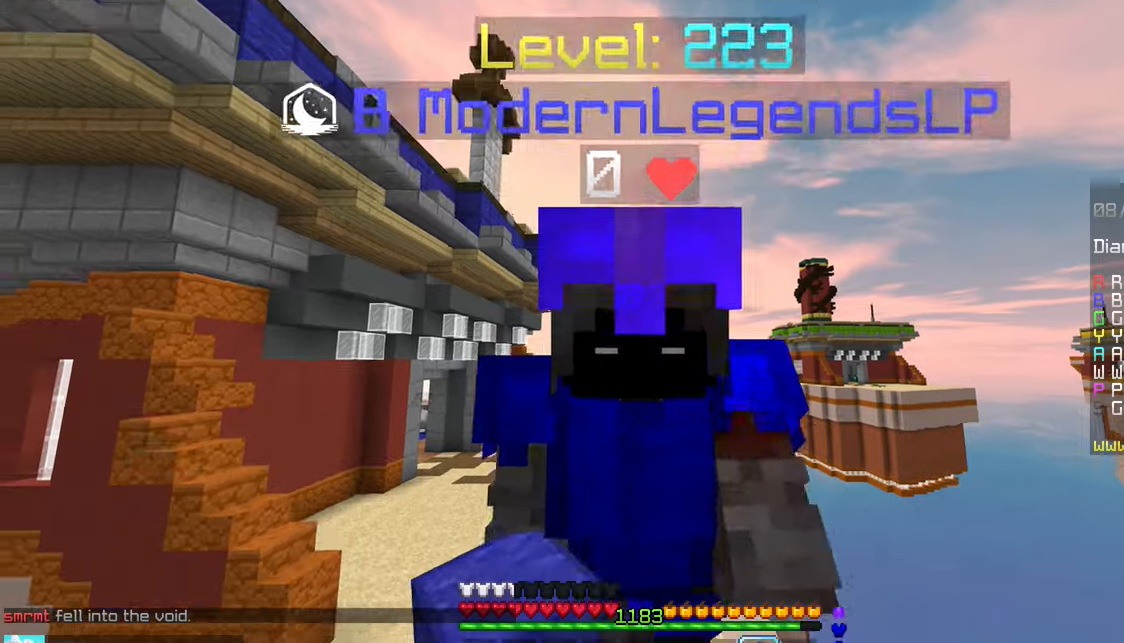
{"keys": ["space", "up"], "mouse": [], "events": []}
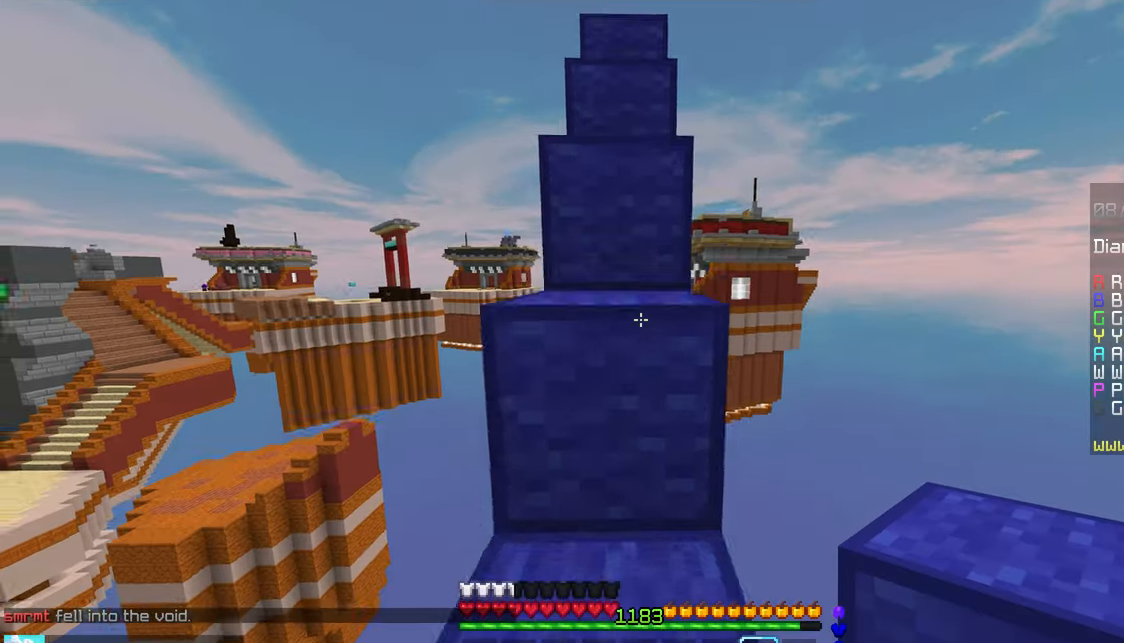
{"keys": ["space", "up"], "mouse": [], "events": []}
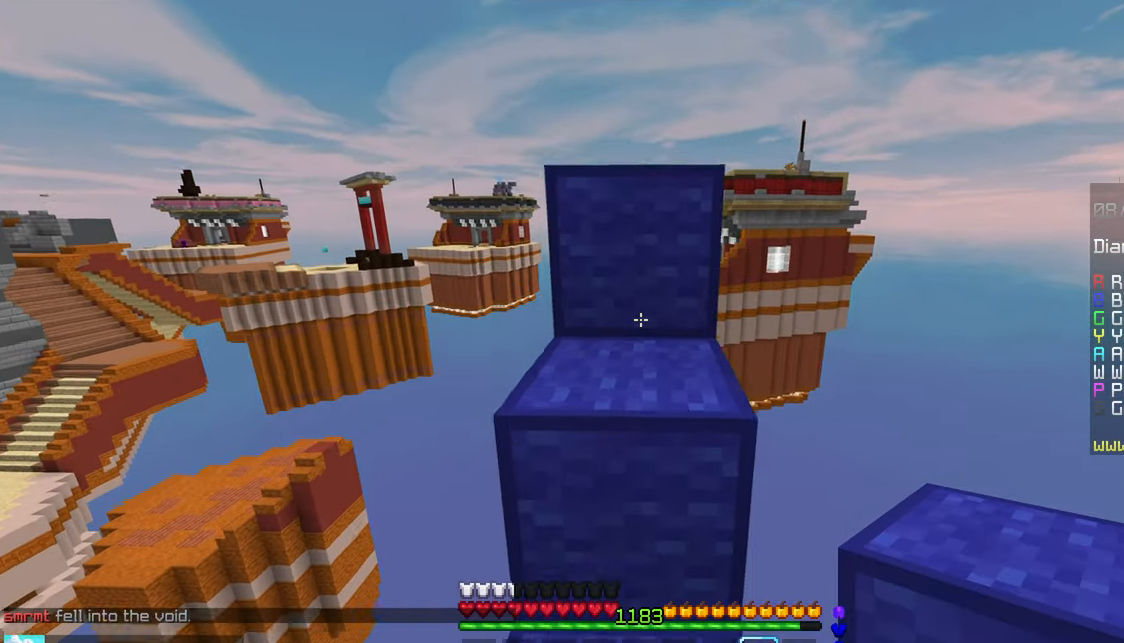
{"keys": ["space"], "mouse": [], "events": [[500, "up", "up"]]}
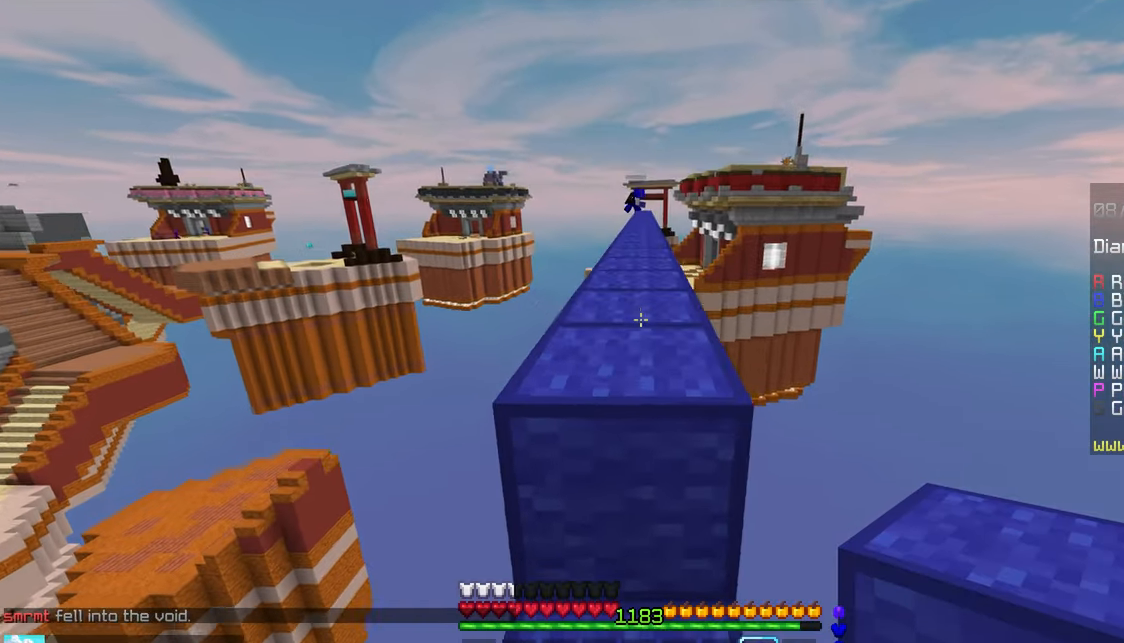
{"keys": ["space", "up"], "mouse": [], "events": [[17, "space", "up"], [167, "up", "down"], [200, "space", "down"]]}
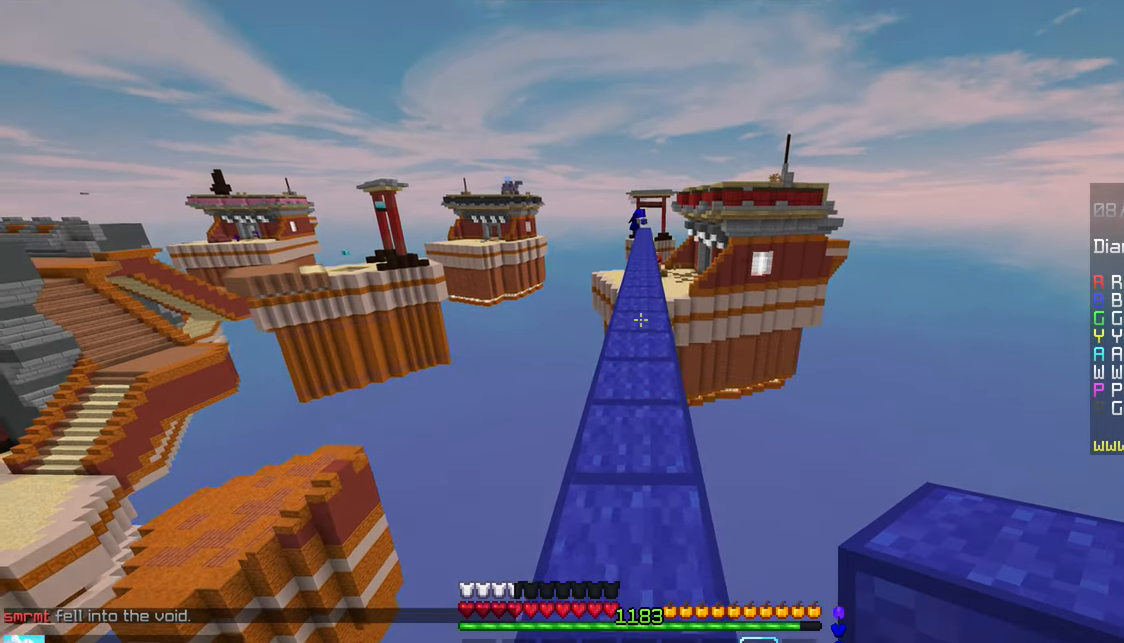
{"keys": ["space", "up"], "mouse": [], "events": []}
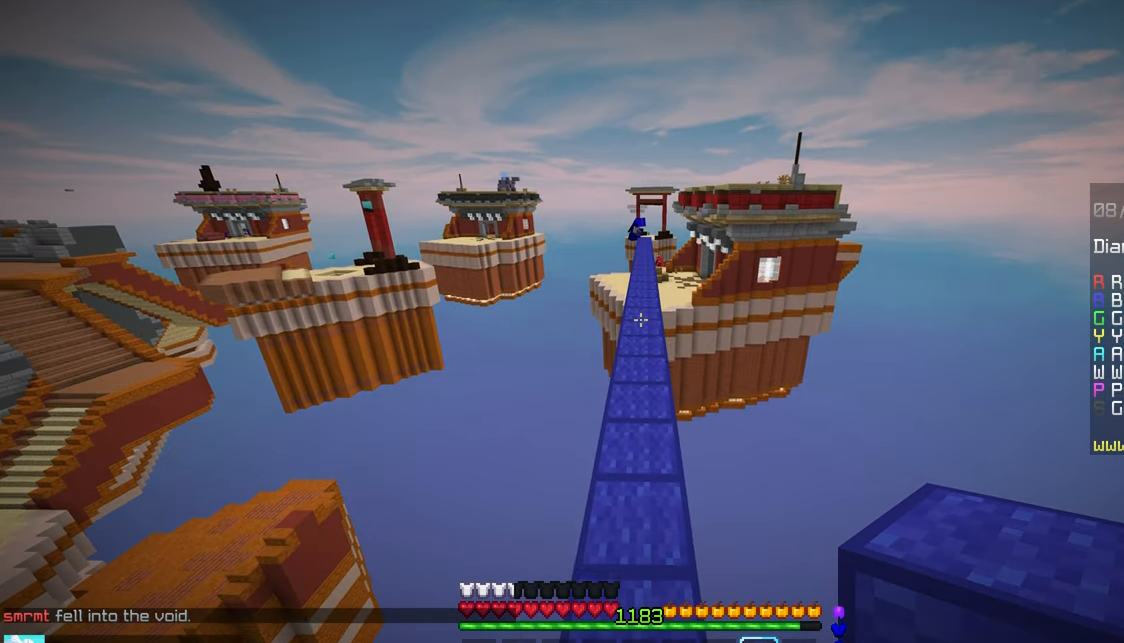
{"keys": ["space", "up"], "mouse": [], "events": []}
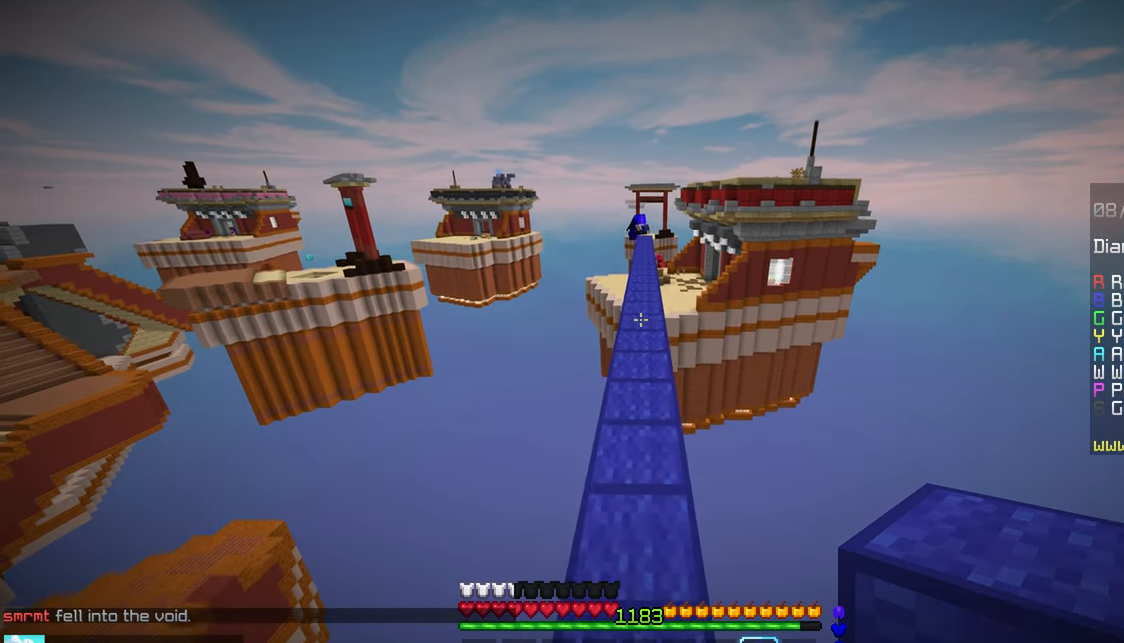
{"keys": [], "mouse": [], "events": [[350, "space", "up"], [350, "up", "up"]]}
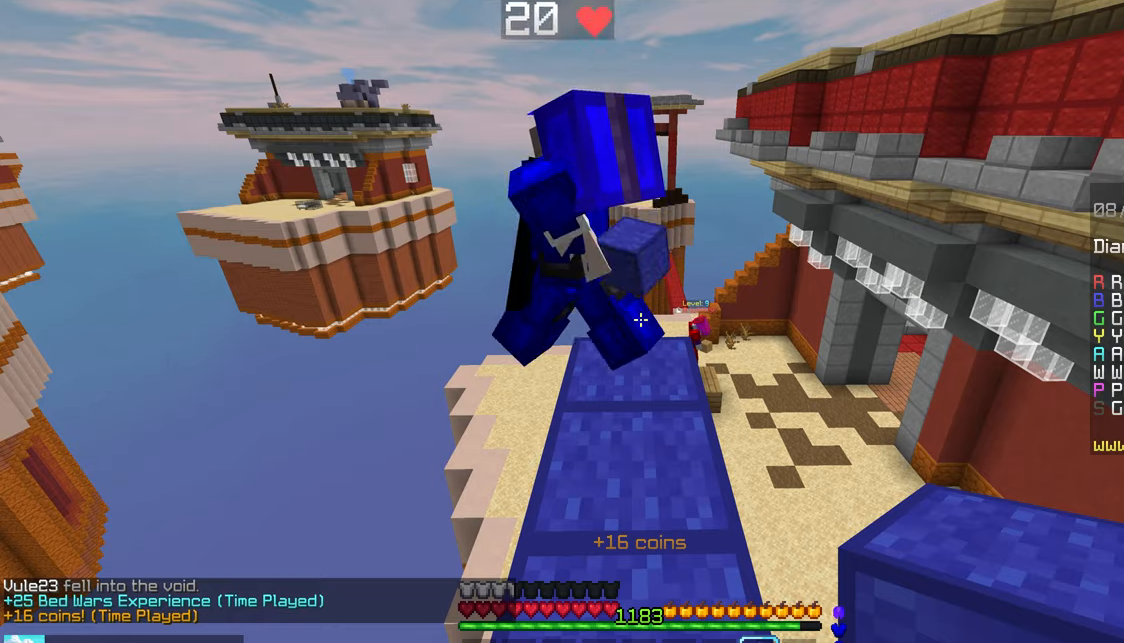
{"keys": [], "mouse": [], "events": [[134, "up", "down"], [250, "up", "up"]]}
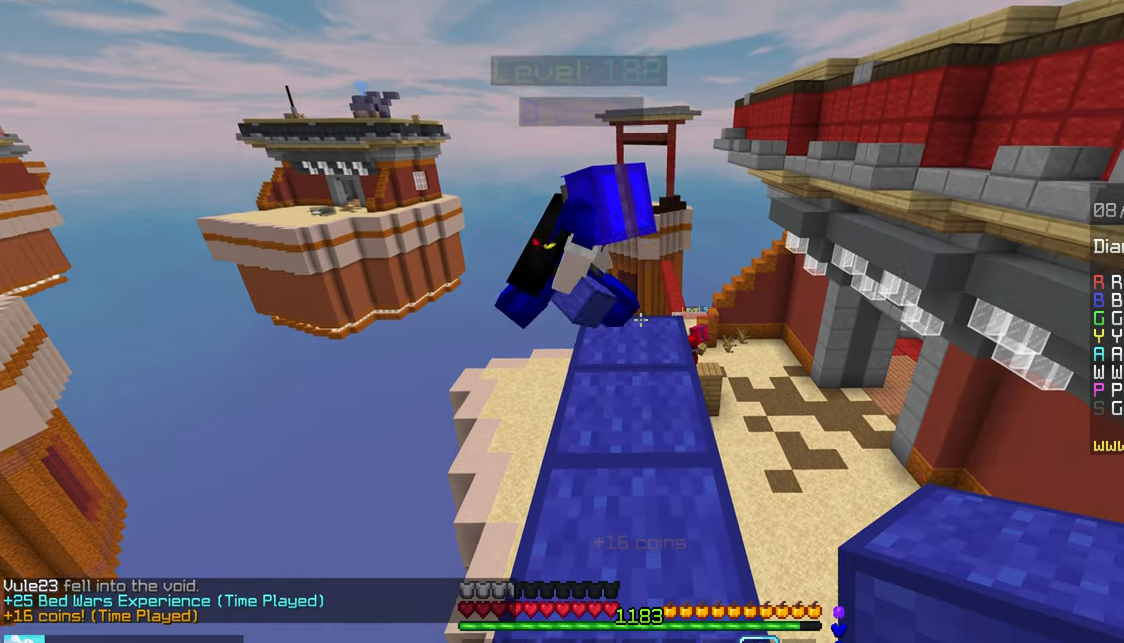
{"keys": [], "mouse": [], "events": []}
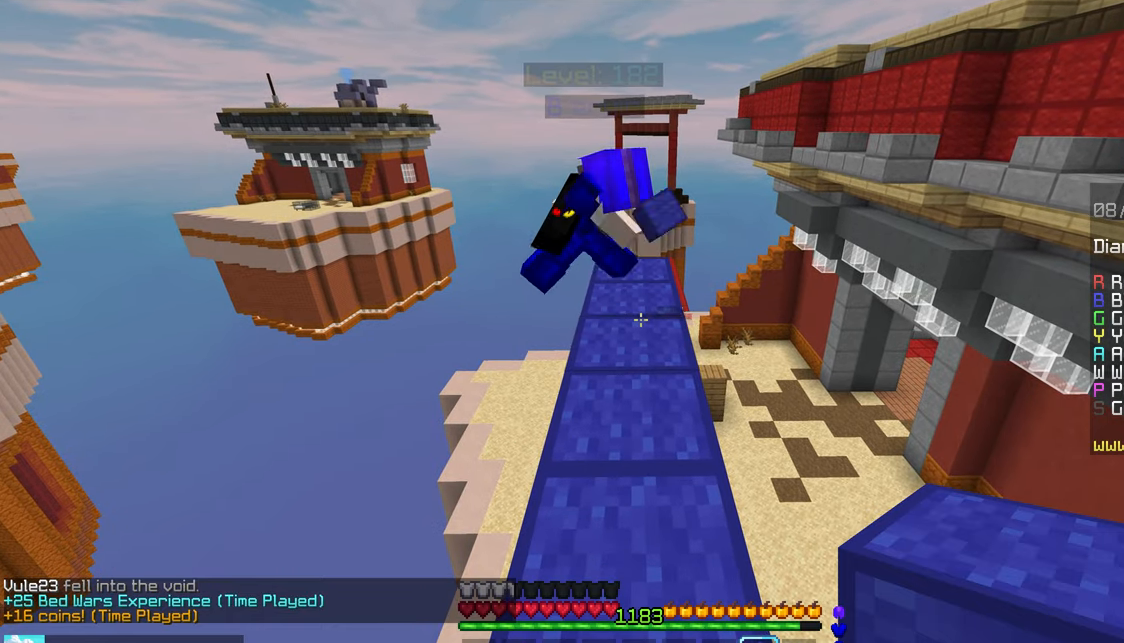
{"keys": [], "mouse": [], "events": []}
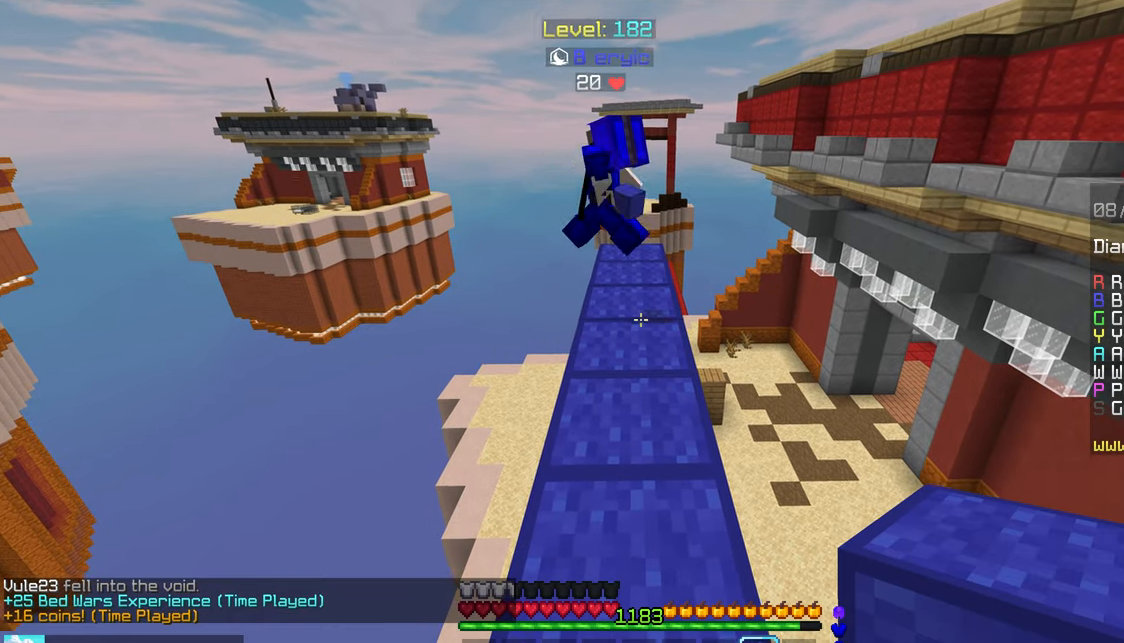
{"keys": ["up"], "mouse": [], "events": [[184, "up", "down"]]}
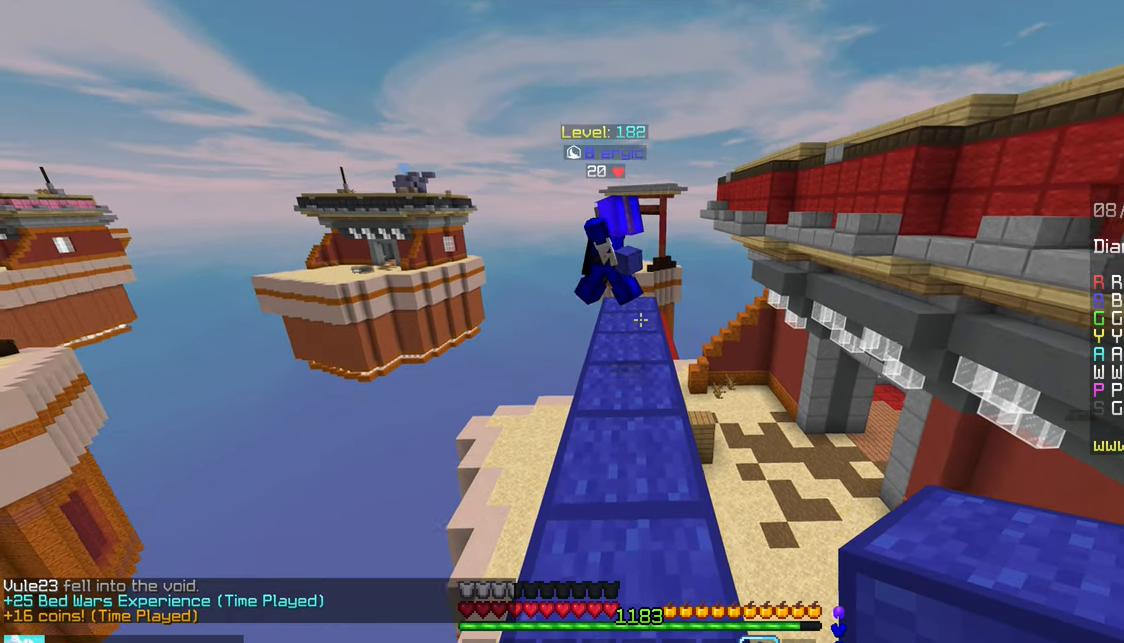
{"keys": ["up"], "mouse": [], "events": []}
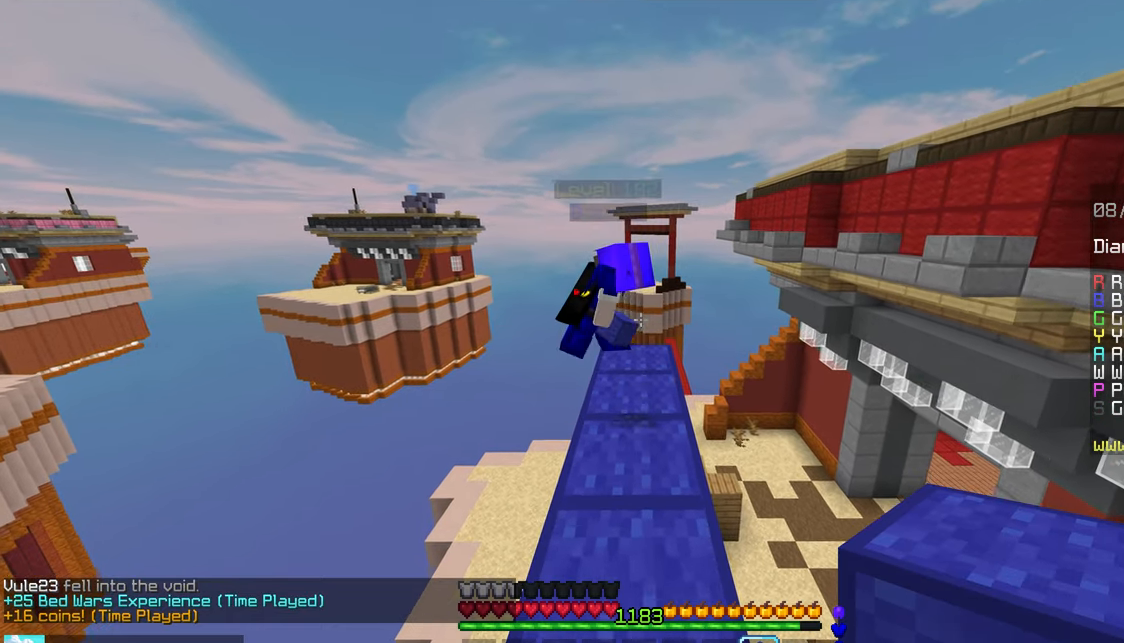
{"keys": [], "mouse": [], "events": [[50, "up", "up"]]}
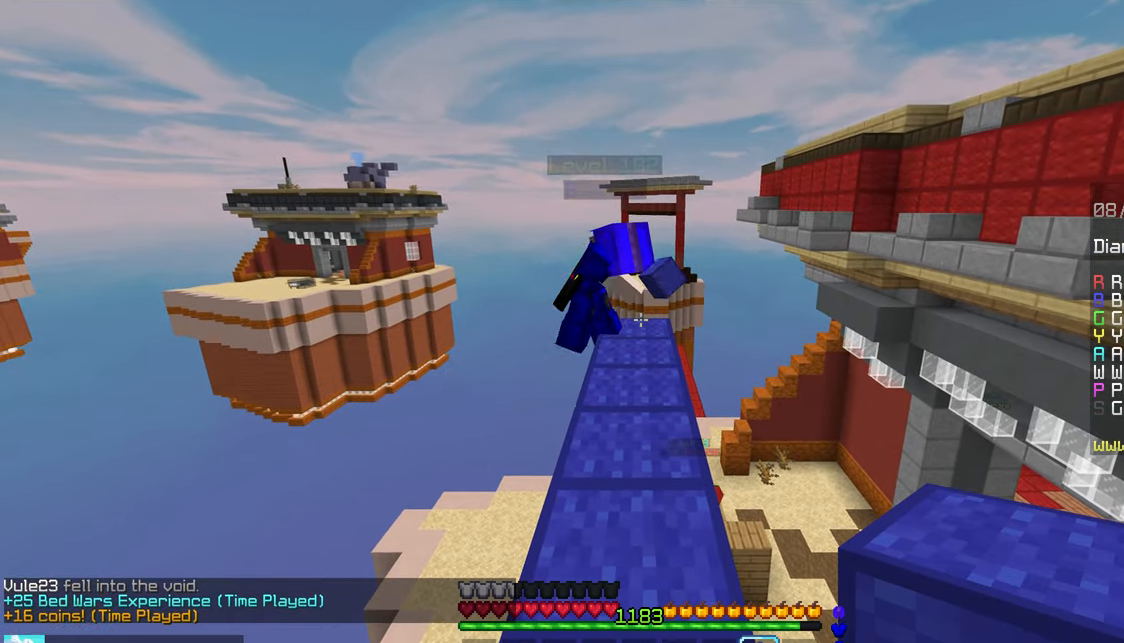
{"keys": [], "mouse": [], "events": []}
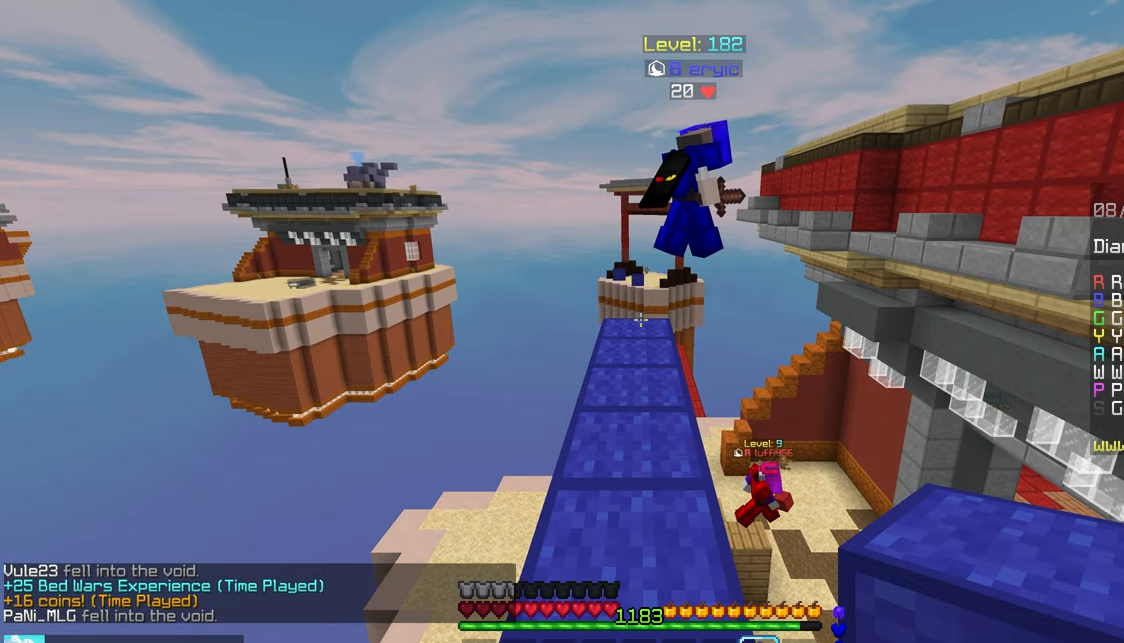
{"keys": [], "mouse": [], "events": []}
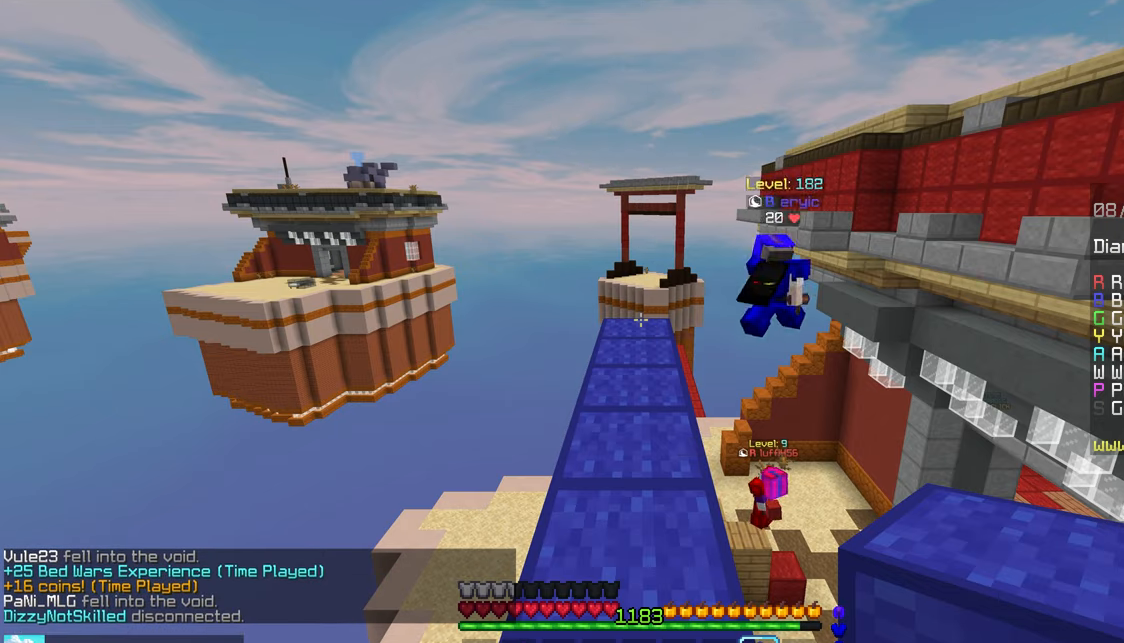
{"keys": ["up"], "mouse": [], "events": [[166, "up", "down"]]}
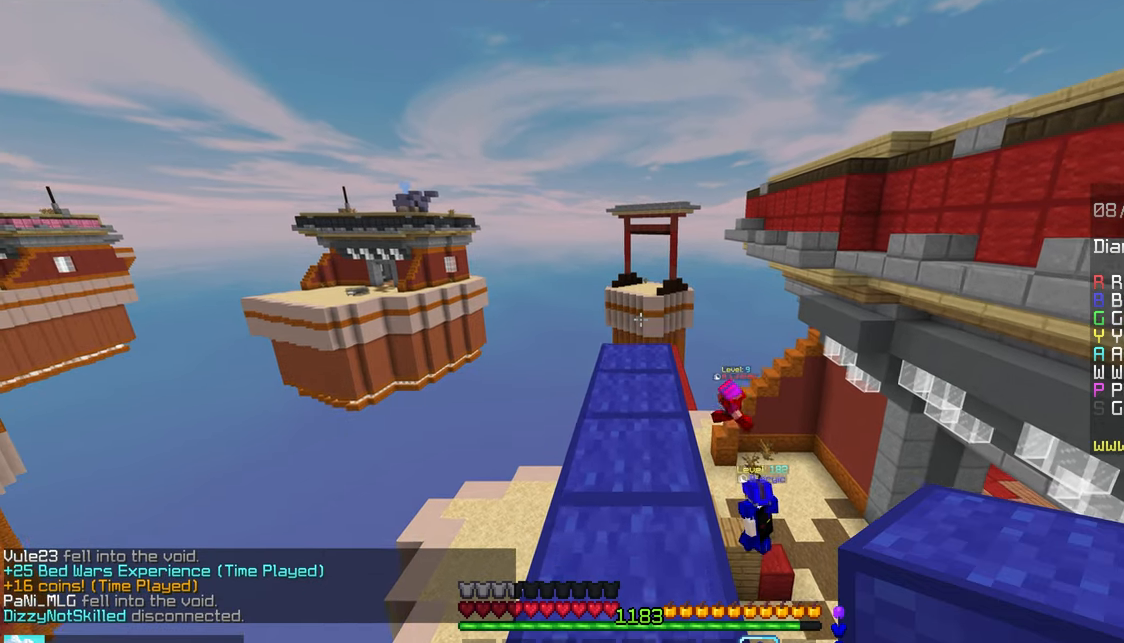
{"keys": ["up"], "mouse": [], "events": []}
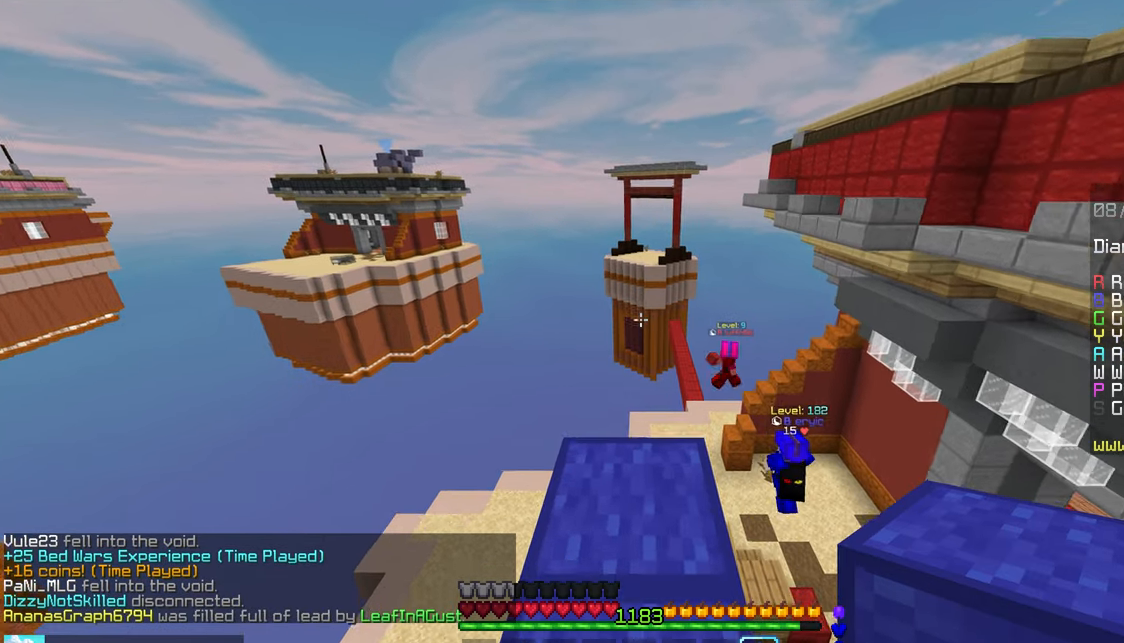
{"keys": ["left", "up"], "mouse": [], "events": [[166, "left", "down"]]}
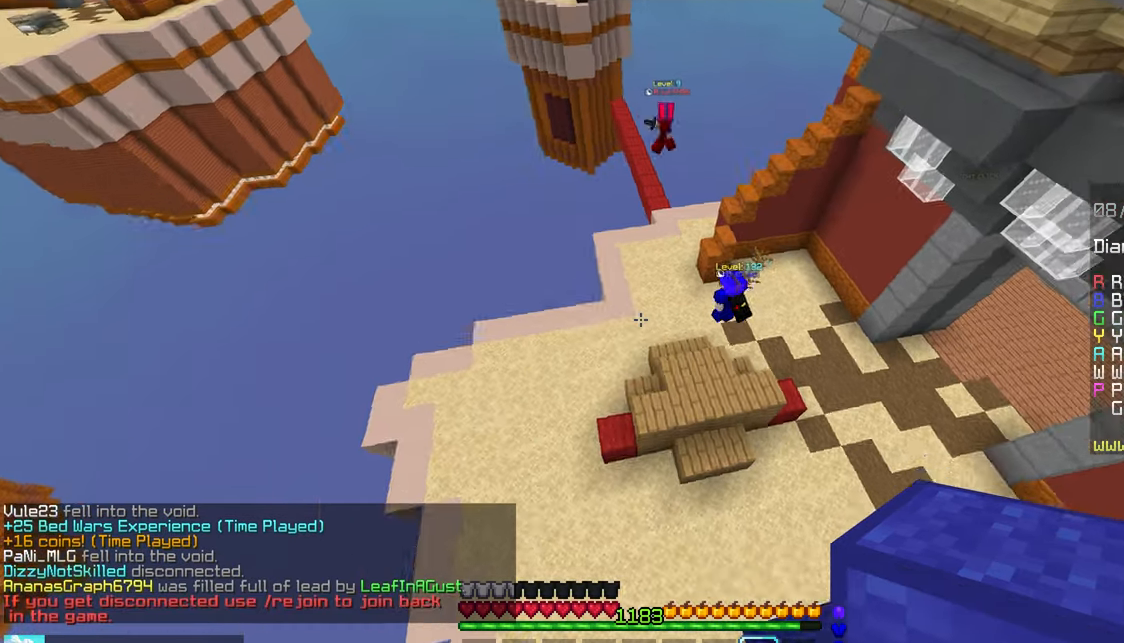
{"keys": ["right"], "mouse": [], "events": [[183, "left", "up"], [200, "up", "up"], [366, "right", "down"]]}